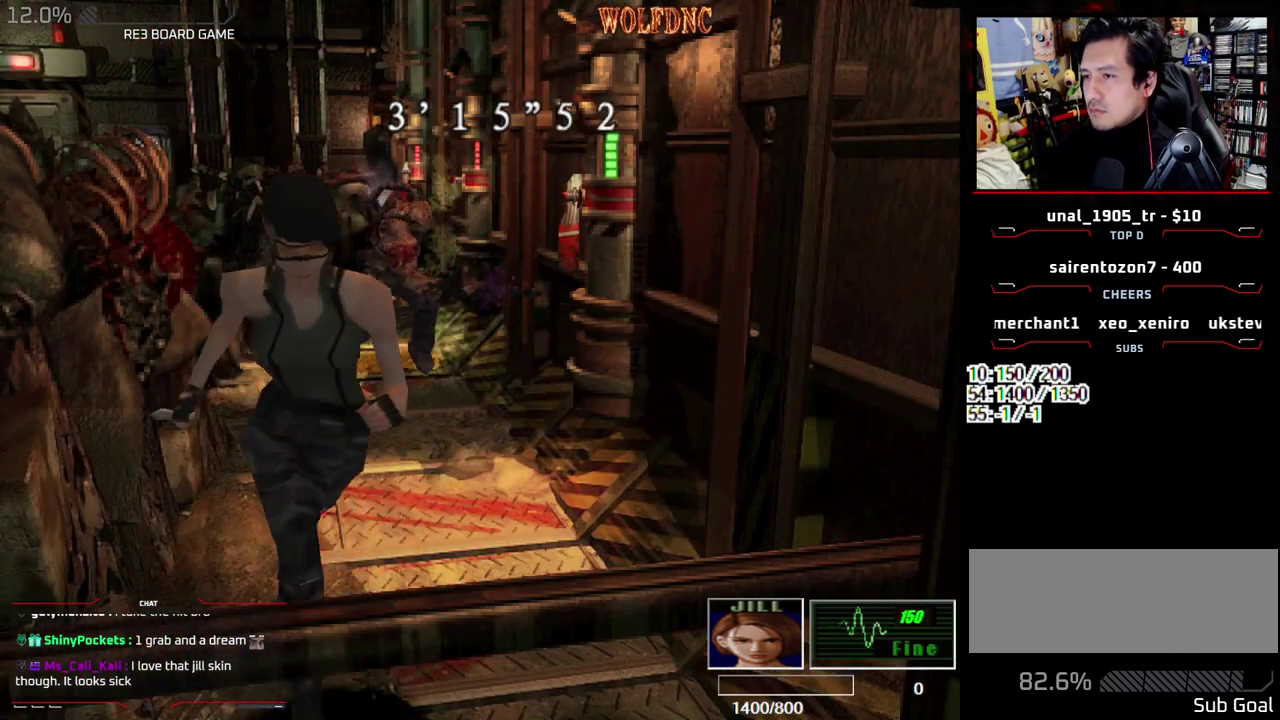
Gameplay with a controller (PlayStation layout); each line is a JSON object with the inputs held at the frame after it. "events" lists button and stick changes between this image and that frame as [ms after this image, input, new state], when the widget could be followed in between. Not read: L3 R3.
{"buttons": [], "events": [[17, "DPAD_DOWN", "down"], [17, "DPAD_LEFT", "up"], [67, "SQUARE", "down"], [167, "DPAD_DOWN", "up"], [217, "SQUARE", "up"]]}
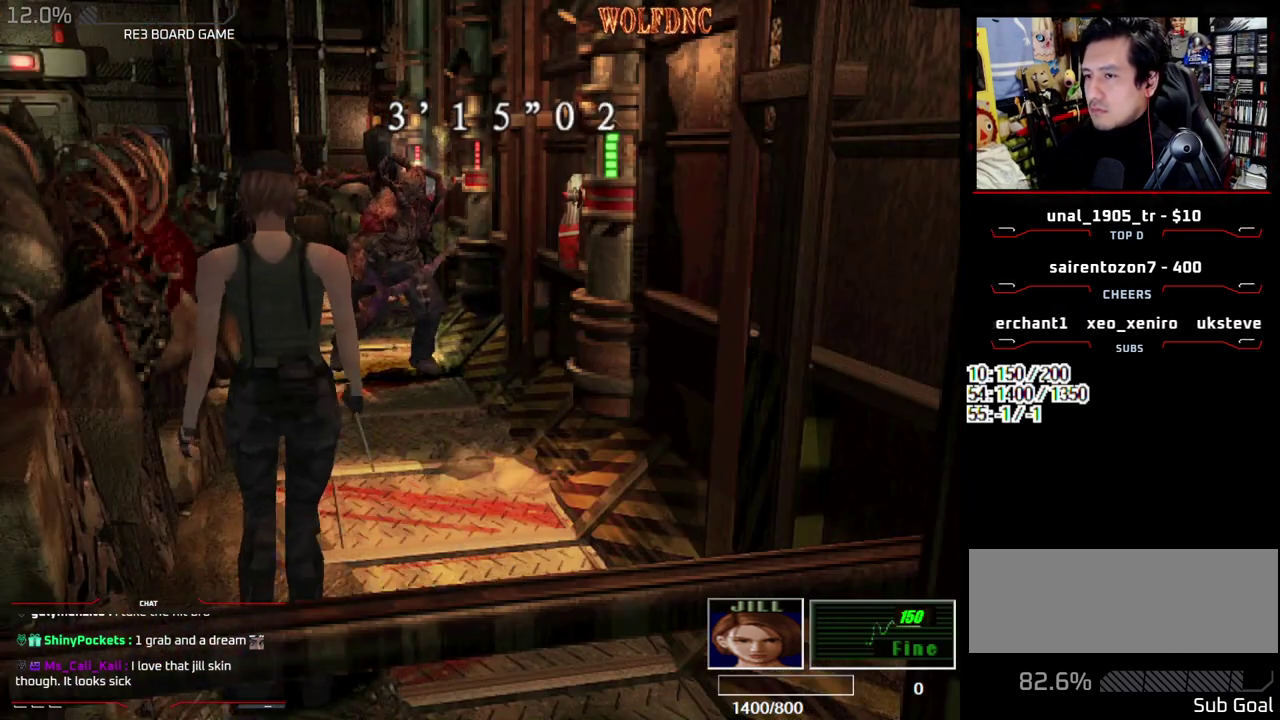
{"buttons": ["SQUARE", "DPAD_UP"], "events": [[33, "DPAD_UP", "down"], [33, "SQUARE", "down"], [183, "SQUARE", "up"], [233, "DPAD_LEFT", "down"], [233, "SQUARE", "down"], [417, "DPAD_LEFT", "up"], [417, "SQUARE", "up"], [467, "SQUARE", "down"]]}
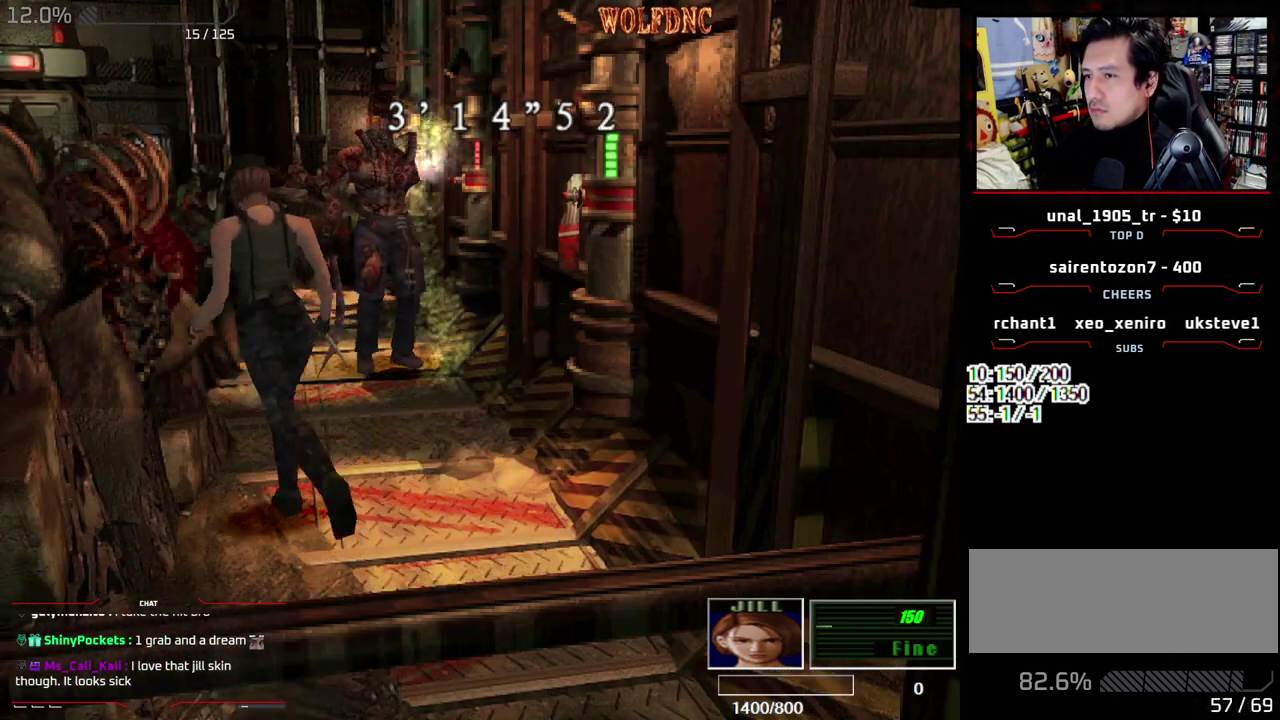
{"buttons": ["DPAD_LEFT"], "events": [[283, "DPAD_LEFT", "down"], [333, "SQUARE", "up"], [433, "DPAD_UP", "up"]]}
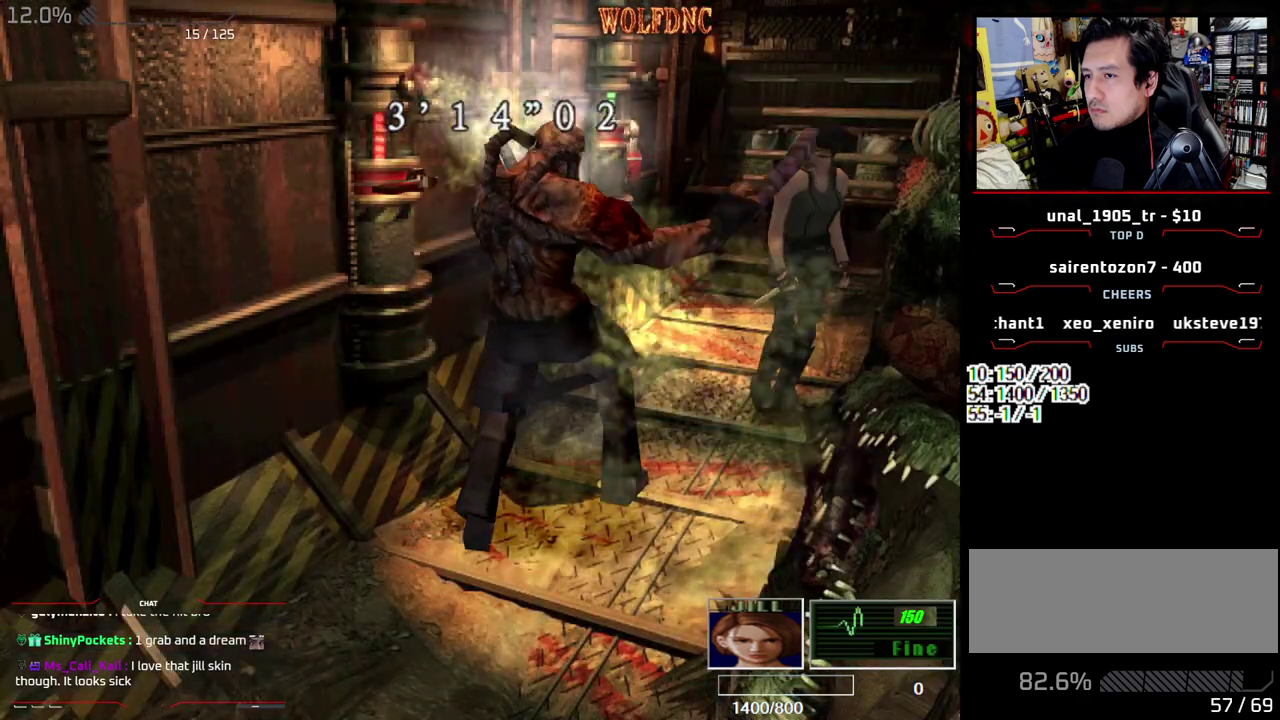
{"buttons": [], "events": [[17, "DPAD_UP", "down"], [17, "SQUARE", "down"], [167, "DPAD_LEFT", "up"], [167, "DPAD_RIGHT", "down"], [300, "DPAD_UP", "up"], [300, "SQUARE", "up"], [350, "DPAD_RIGHT", "up"]]}
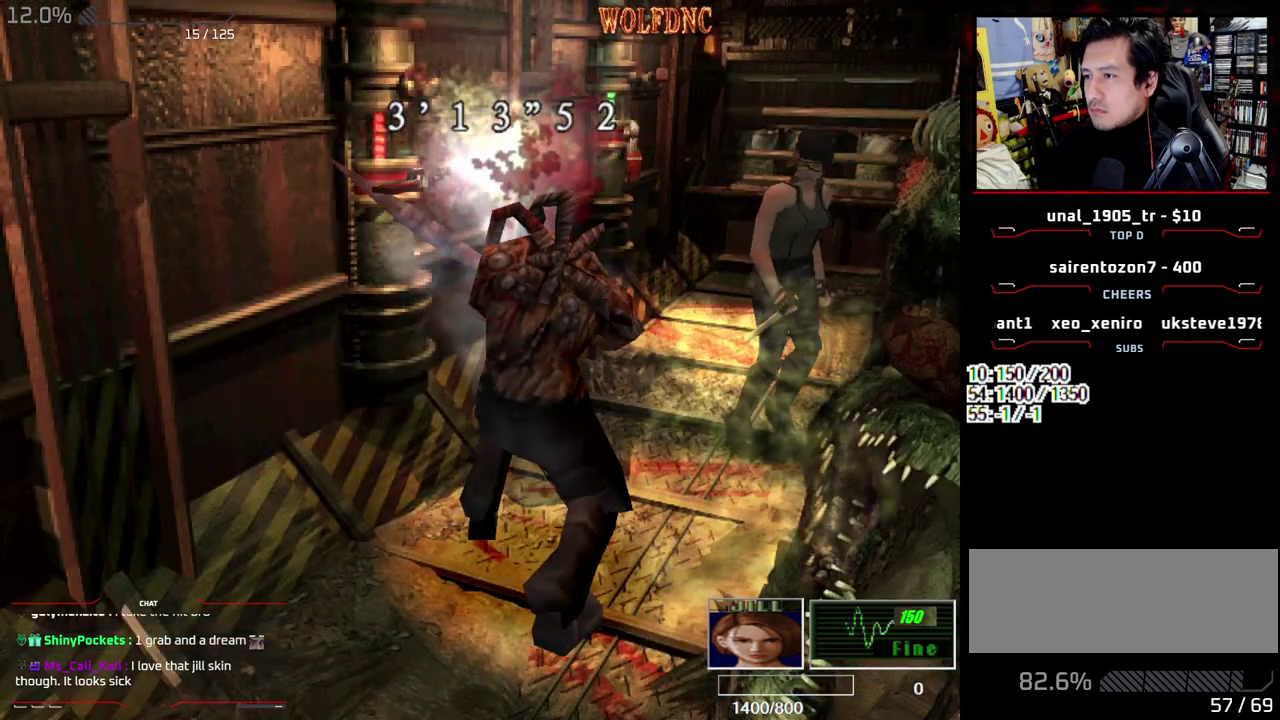
{"buttons": ["DPAD_RIGHT"], "events": [[417, "DPAD_RIGHT", "down"]]}
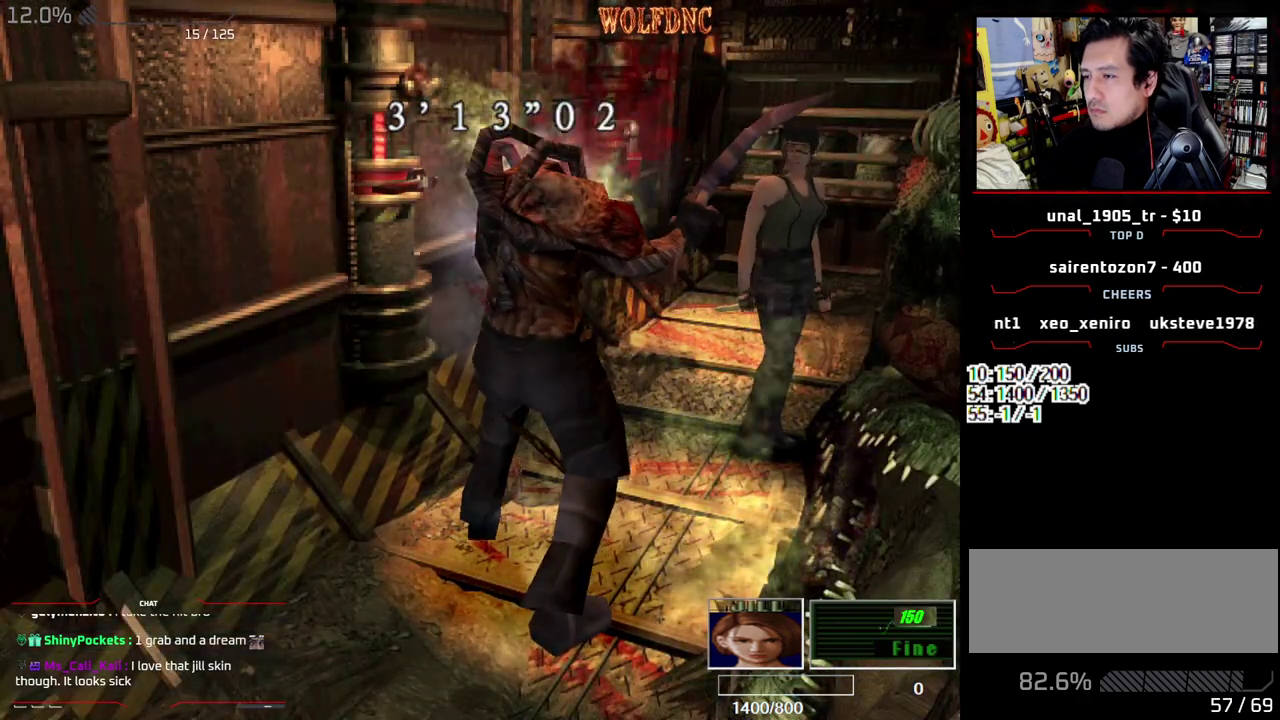
{"buttons": [], "events": [[100, "DPAD_RIGHT", "up"]]}
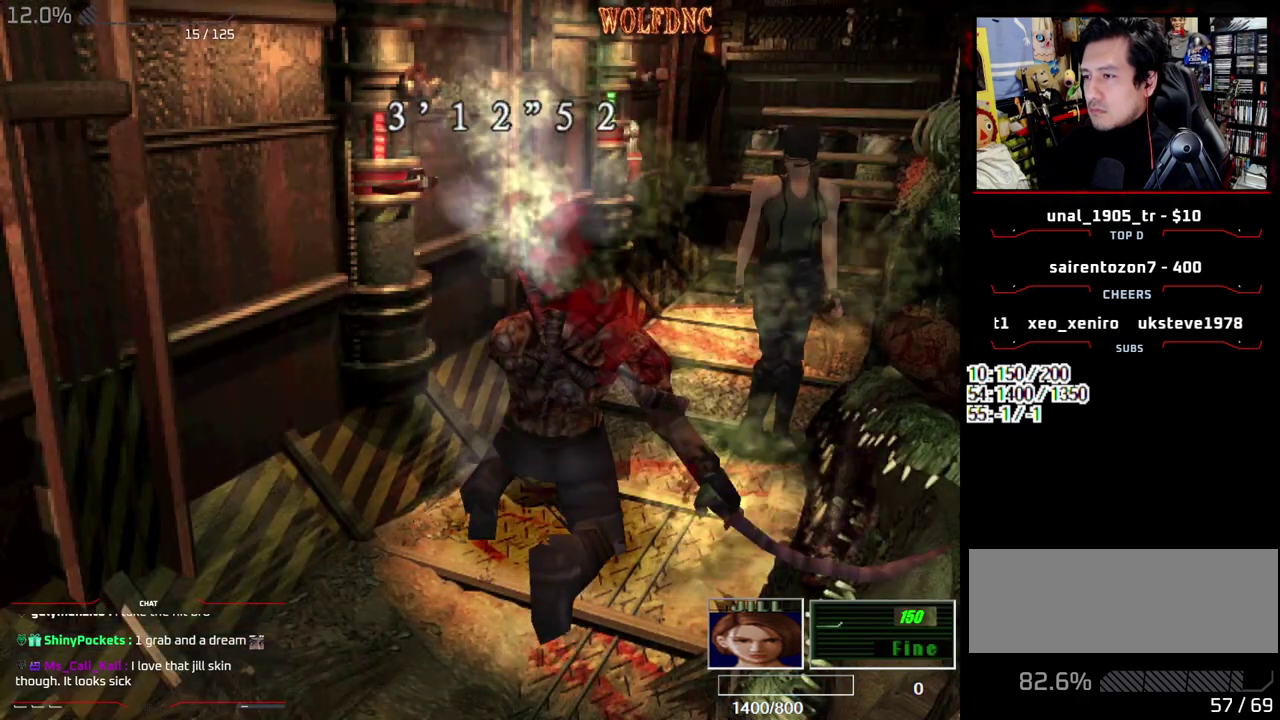
{"buttons": ["R1", "DPAD_UP"], "events": [[350, "DPAD_RIGHT", "down"], [400, "DPAD_UP", "down"], [450, "R1", "down"], [483, "DPAD_RIGHT", "up"]]}
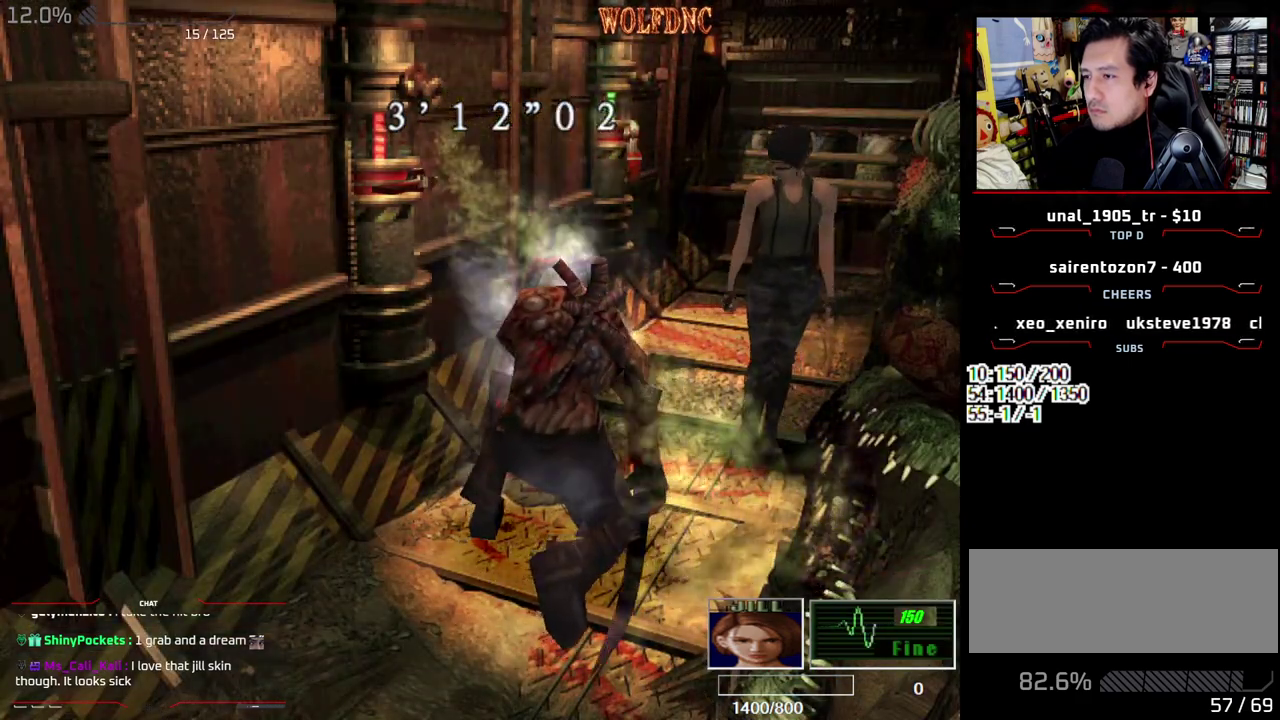
{"buttons": ["CROSS", "R1"], "events": [[33, "DPAD_UP", "up"], [183, "CROSS", "down"]]}
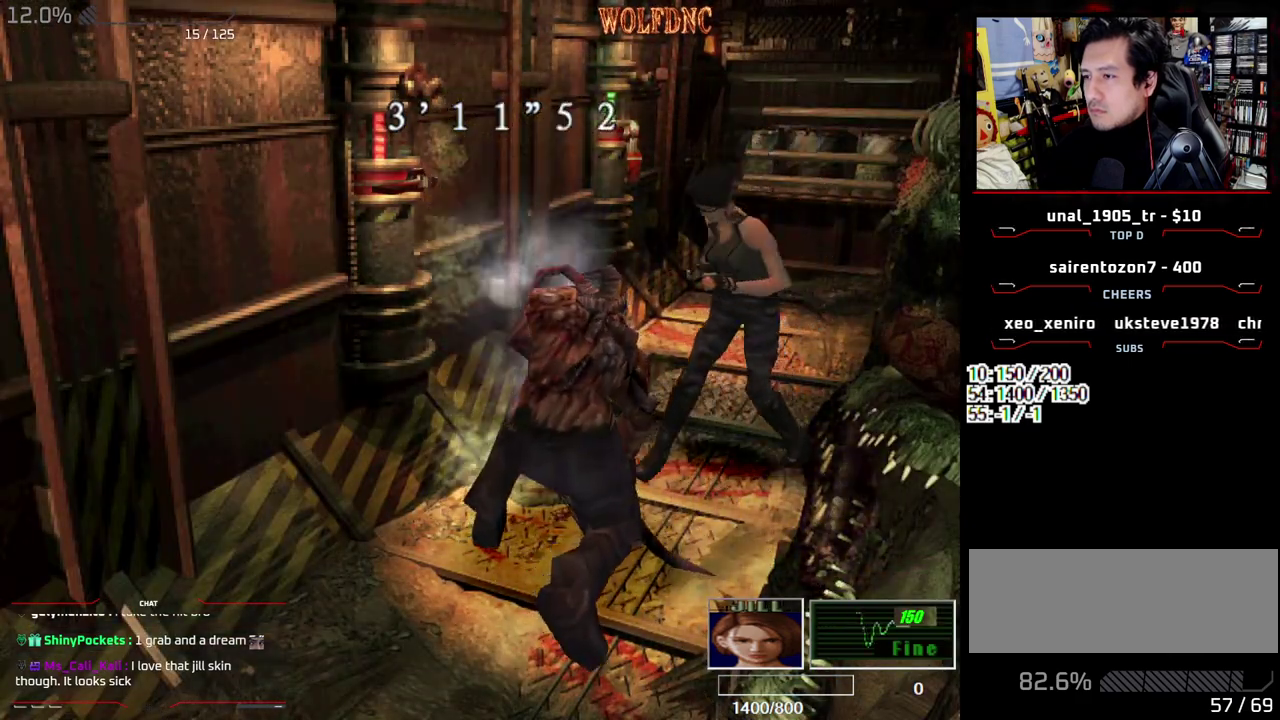
{"buttons": [], "events": [[50, "CROSS", "up"], [100, "R1", "up"]]}
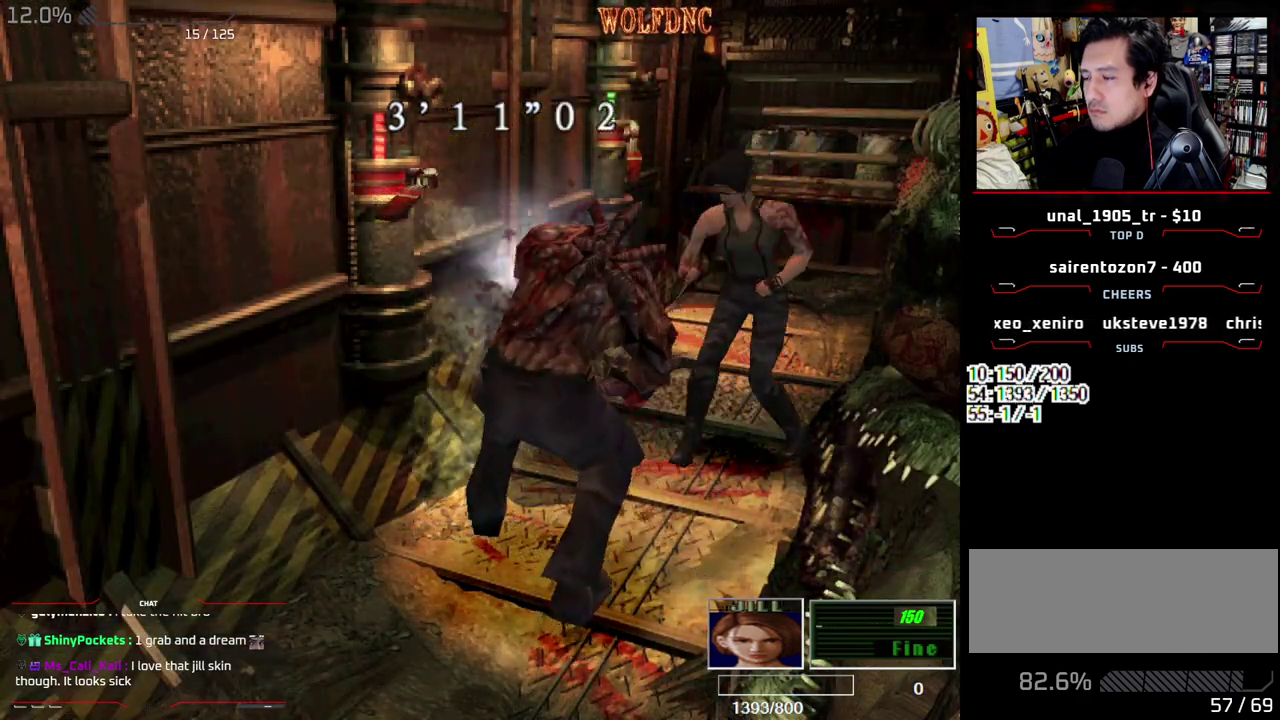
{"buttons": ["DPAD_UP"], "events": [[167, "DPAD_DOWN", "down"], [300, "SQUARE", "down"], [400, "DPAD_DOWN", "up"], [450, "SQUARE", "up"], [483, "DPAD_UP", "down"]]}
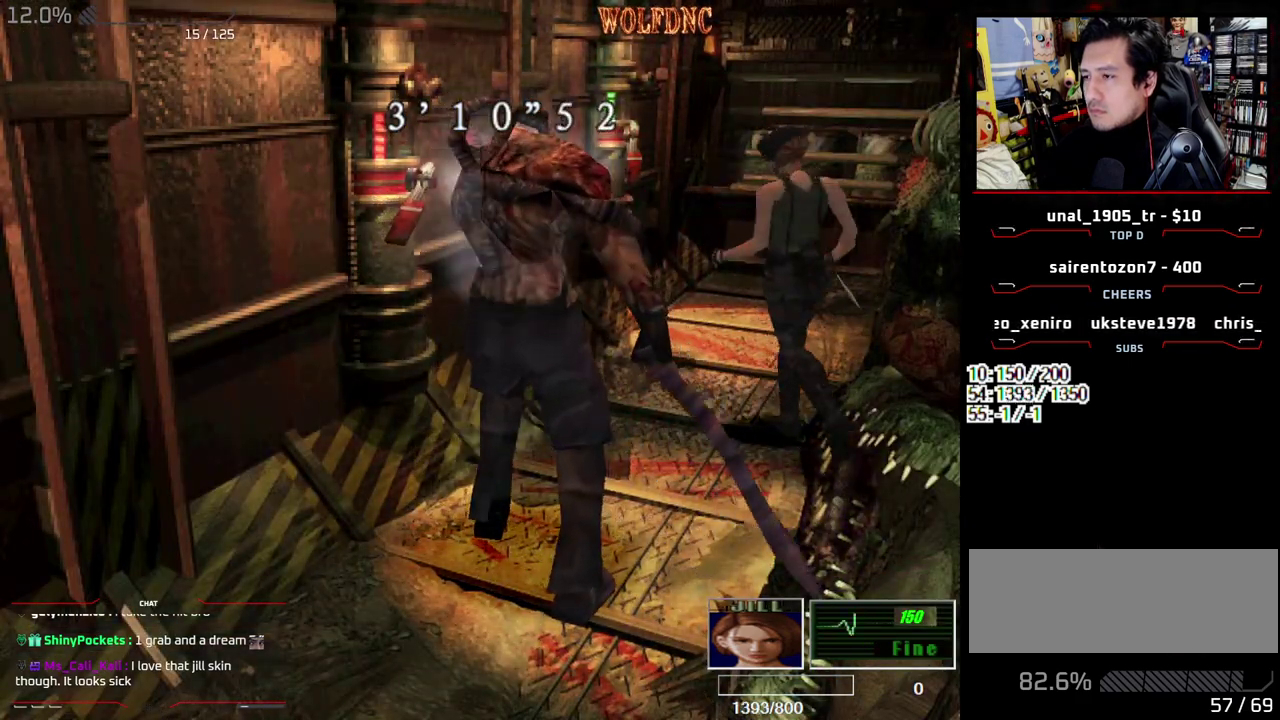
{"buttons": ["SQUARE", "DPAD_UP"], "events": [[33, "SQUARE", "down"], [133, "SQUARE", "up"], [367, "SQUARE", "down"]]}
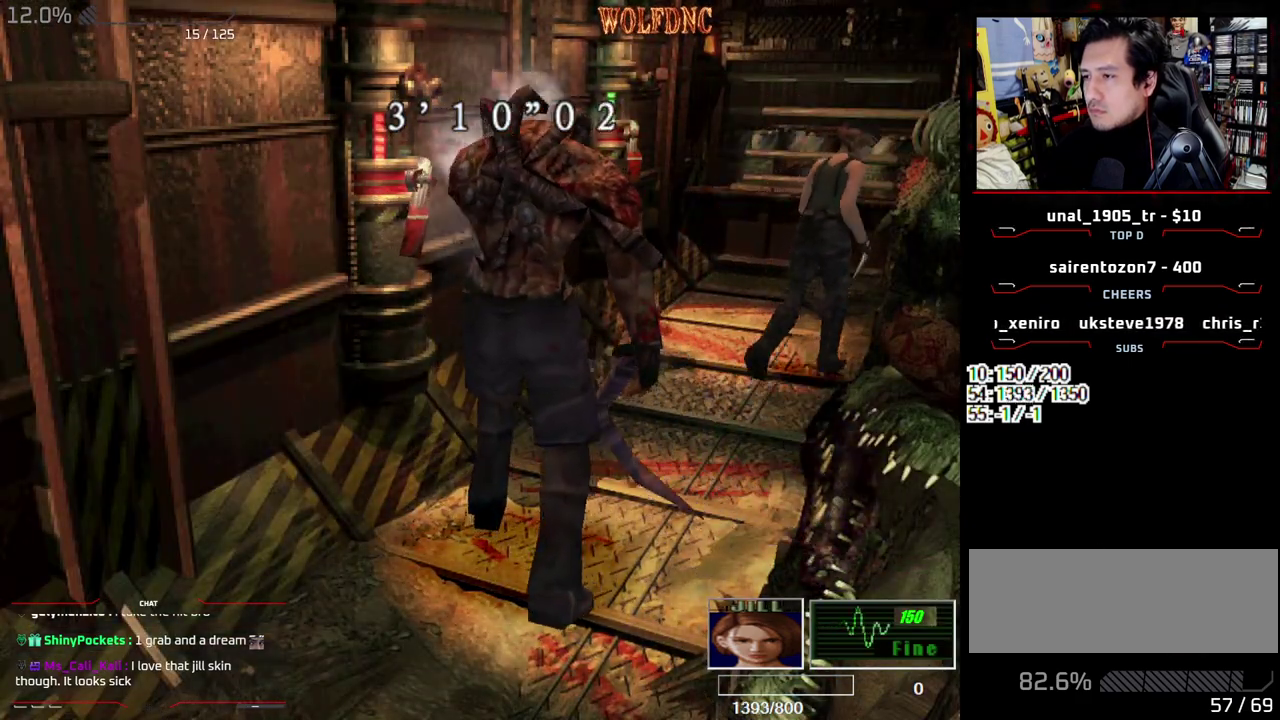
{"buttons": ["SQUARE", "DPAD_UP"], "events": []}
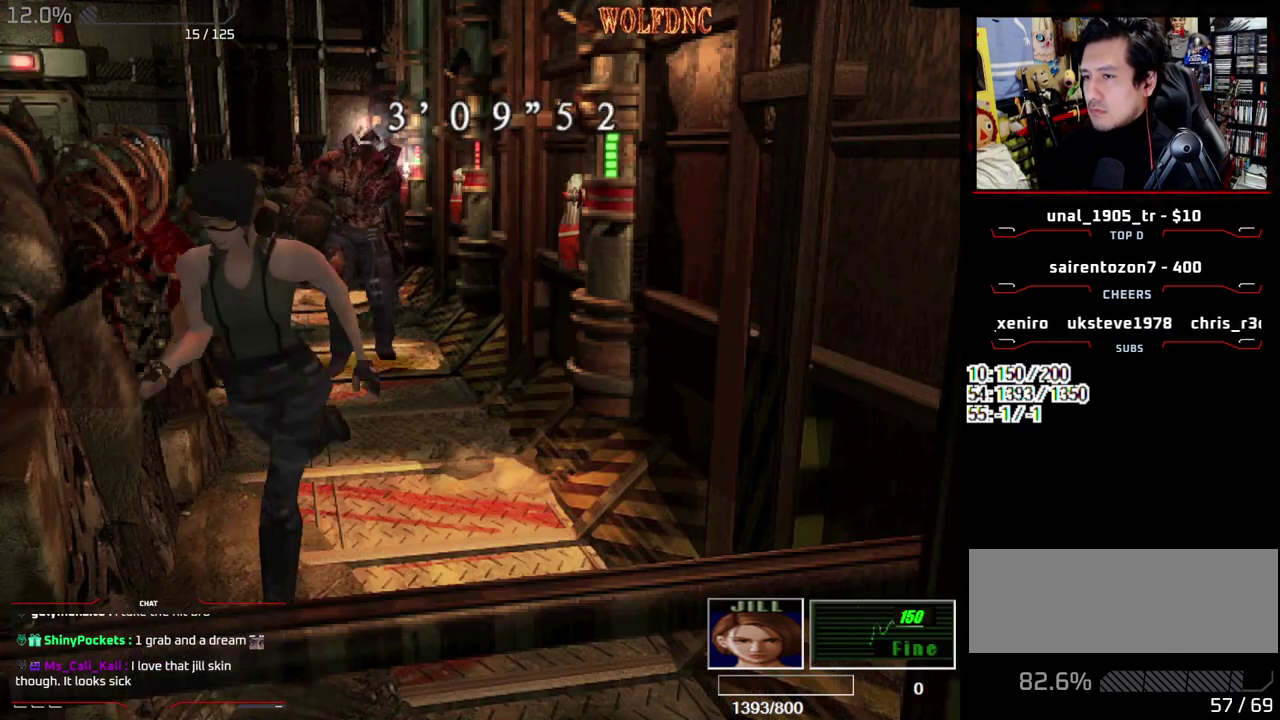
{"buttons": ["DPAD_LEFT"], "events": [[167, "DPAD_UP", "up"], [217, "SQUARE", "up"], [250, "DPAD_DOWN", "down"], [300, "SQUARE", "down"], [350, "DPAD_DOWN", "up"], [450, "DPAD_LEFT", "down"], [450, "SQUARE", "up"]]}
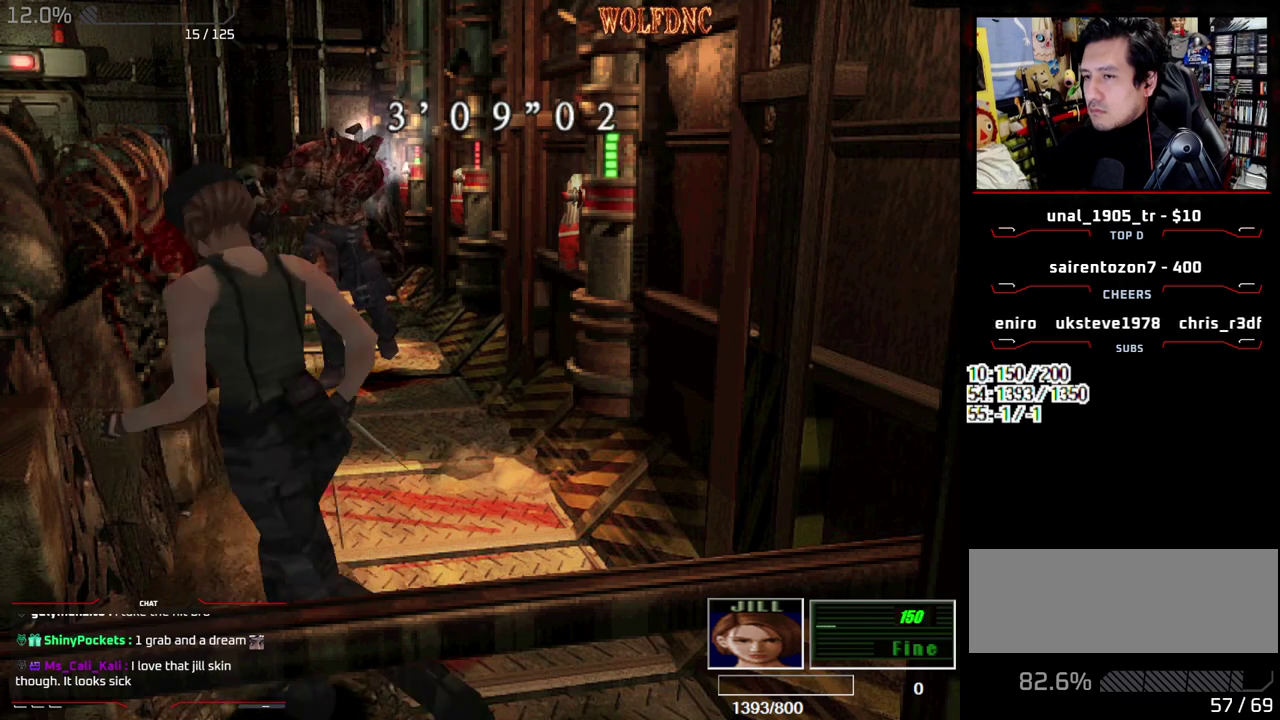
{"buttons": ["DPAD_DOWN"]}
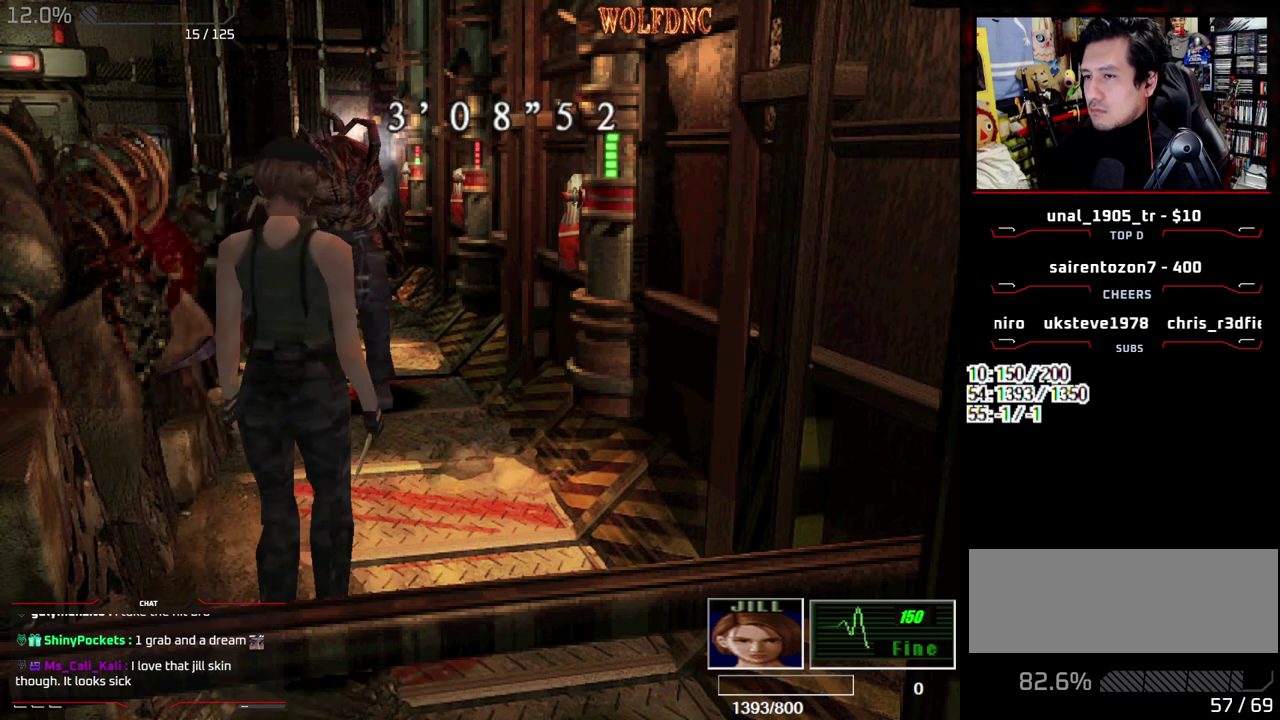
{"buttons": ["DPAD_DOWN", "DPAD_RIGHT"], "events": [[100, "DPAD_RIGHT", "down"]]}
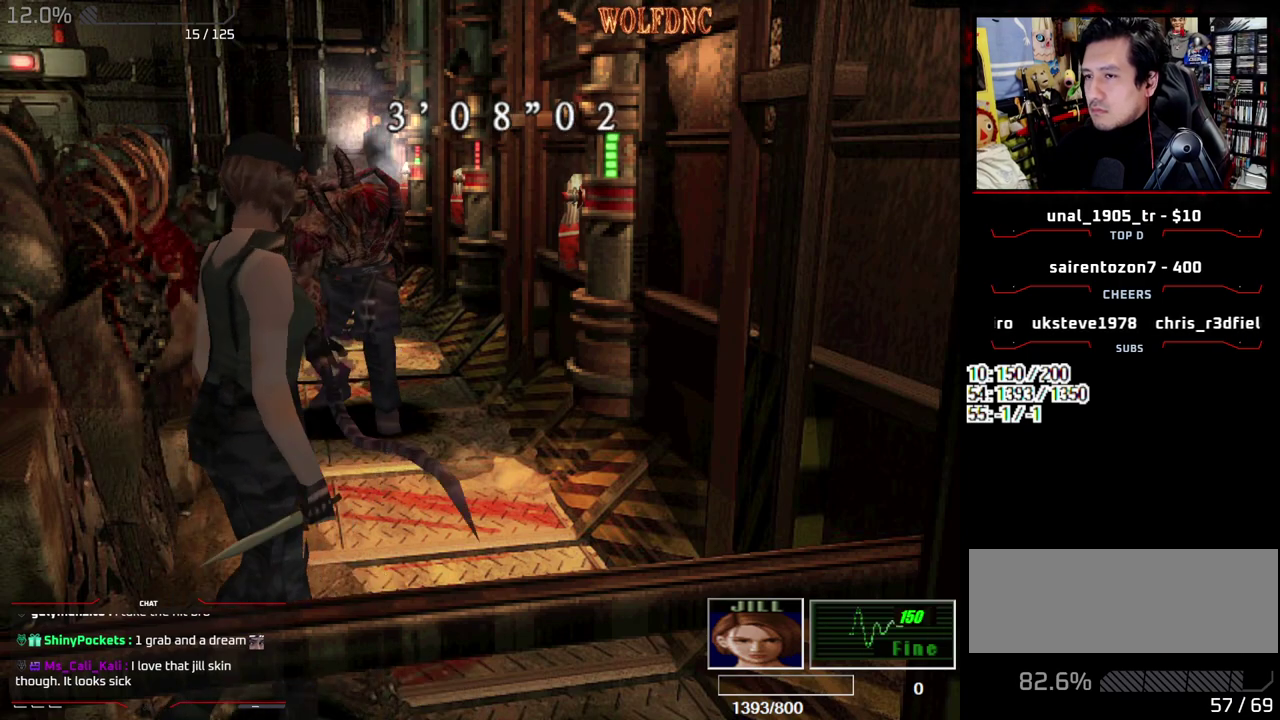
{"buttons": [], "events": [[17, "DPAD_DOWN", "up"], [17, "DPAD_RIGHT", "up"]]}
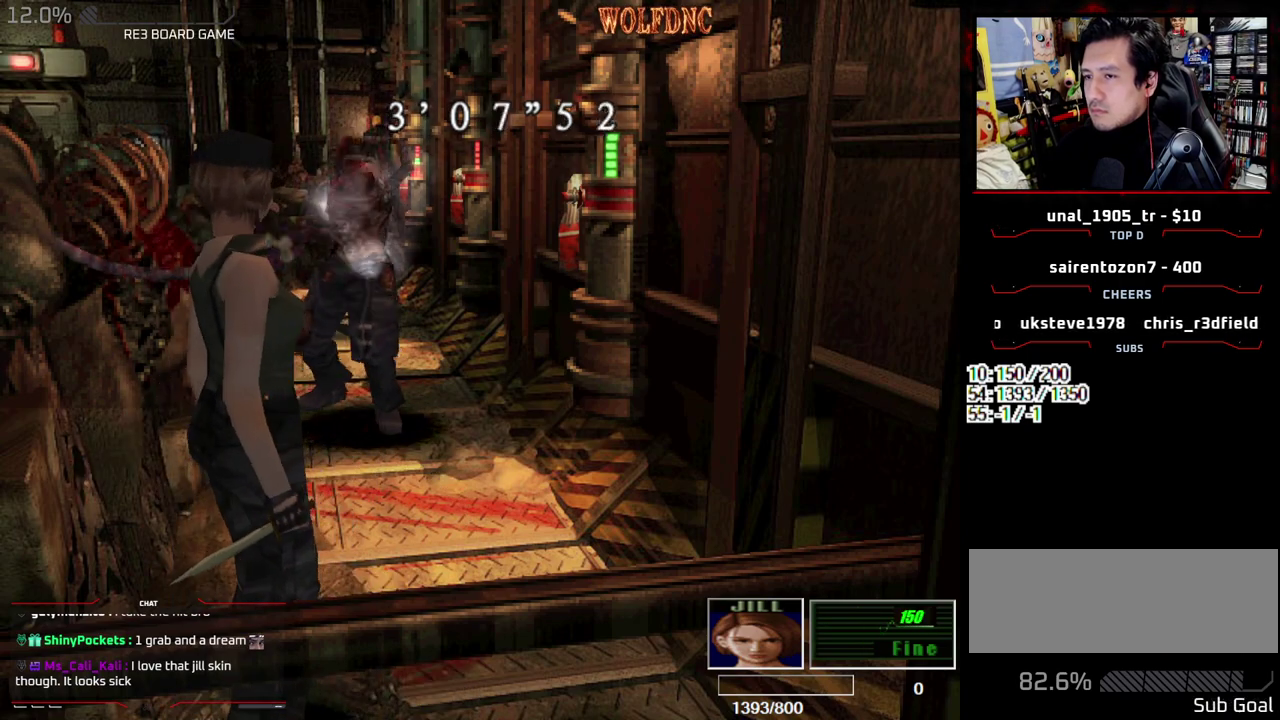
{"buttons": ["SQUARE", "DPAD_UP", "DPAD_LEFT"], "events": [[183, "DPAD_UP", "down"], [233, "SQUARE", "down"], [417, "DPAD_LEFT", "down"]]}
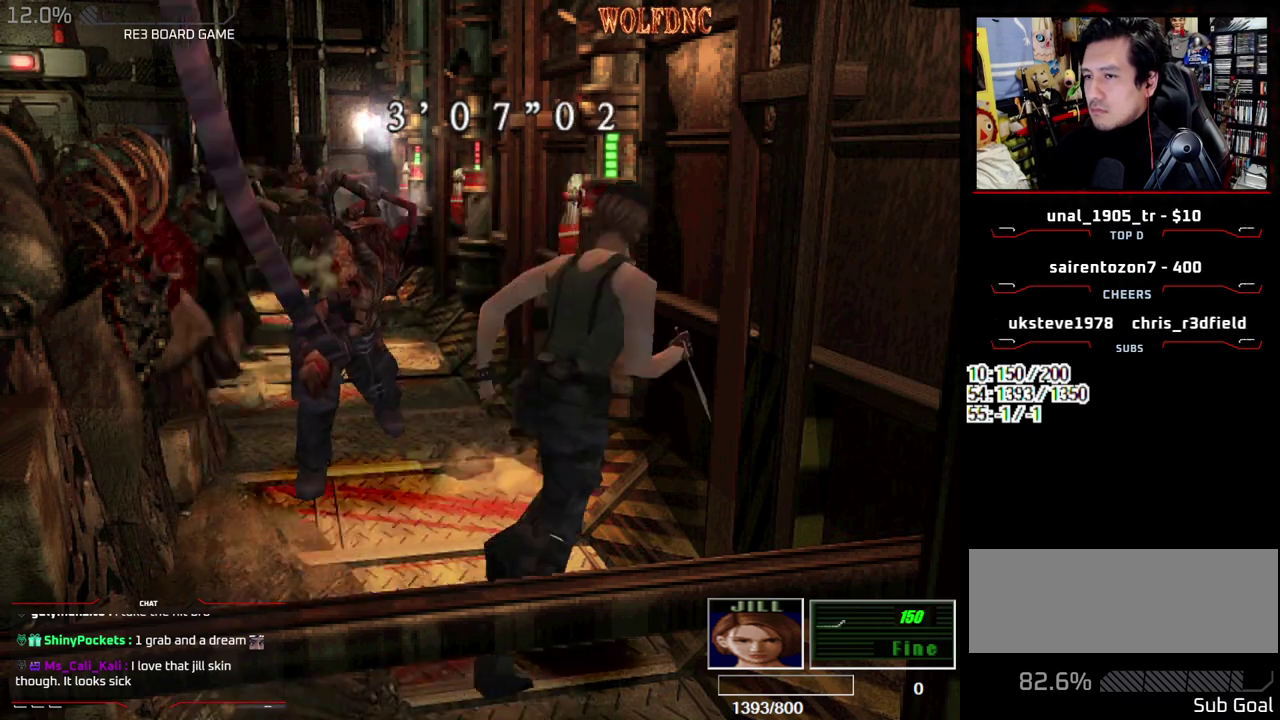
{"buttons": ["CROSS", "R2", "DPAD_UP", "DPAD_LEFT"], "events": [[50, "R2", "down"], [150, "CROSS", "down"], [200, "SQUARE", "up"]]}
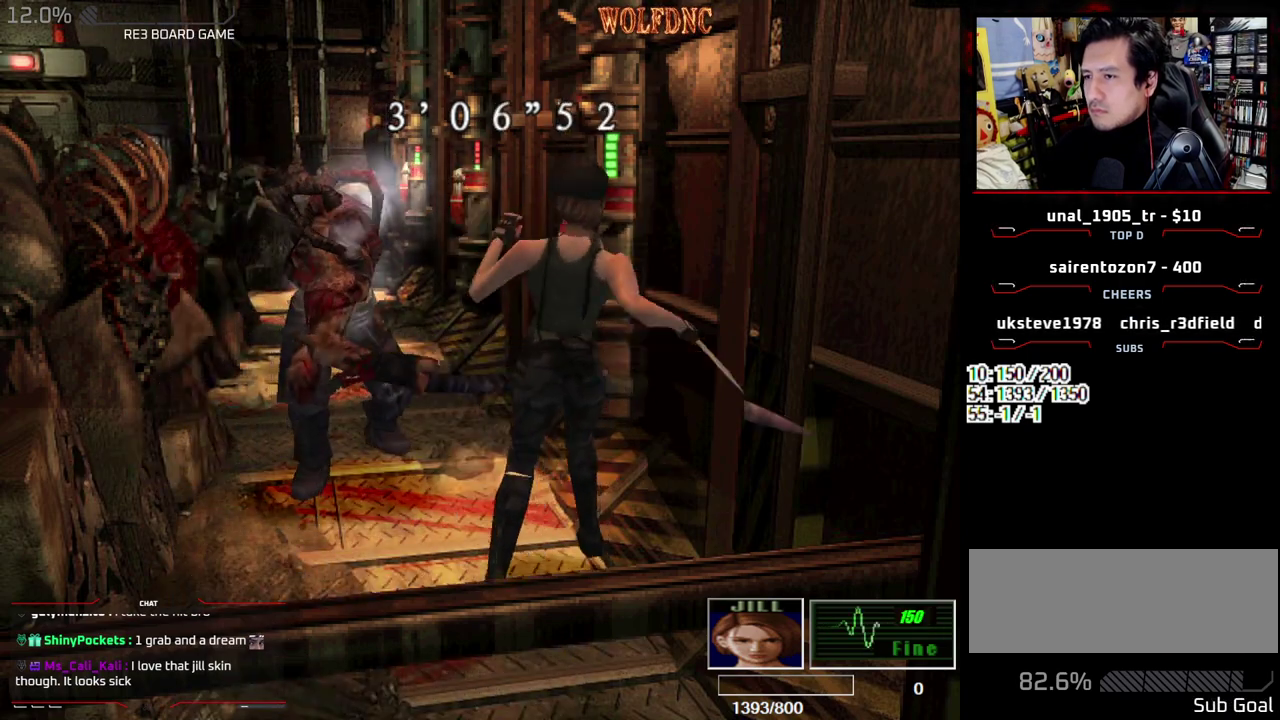
{"buttons": [], "events": [[67, "CROSS", "up"], [67, "DPAD_LEFT", "up"], [67, "R2", "up"], [117, "DPAD_UP", "up"]]}
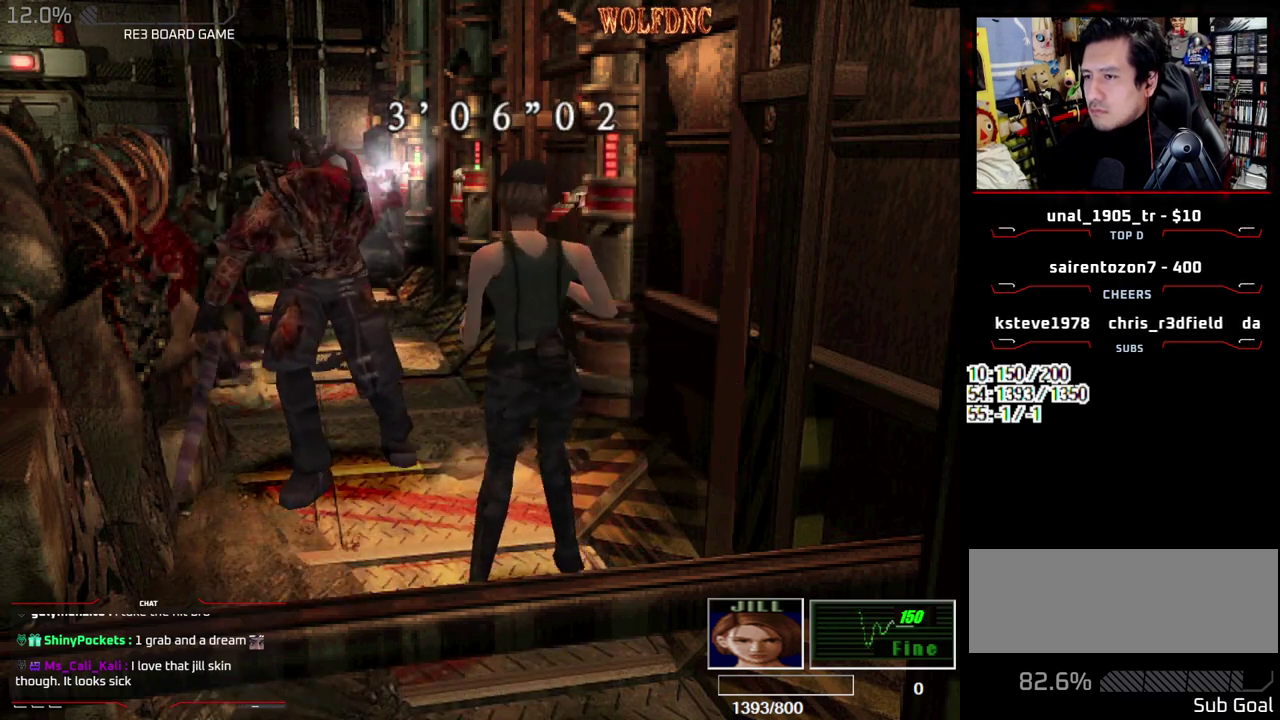
{"buttons": ["DPAD_UP"], "events": [[183, "DPAD_UP", "down"], [267, "SQUARE", "down"], [317, "SQUARE", "up"]]}
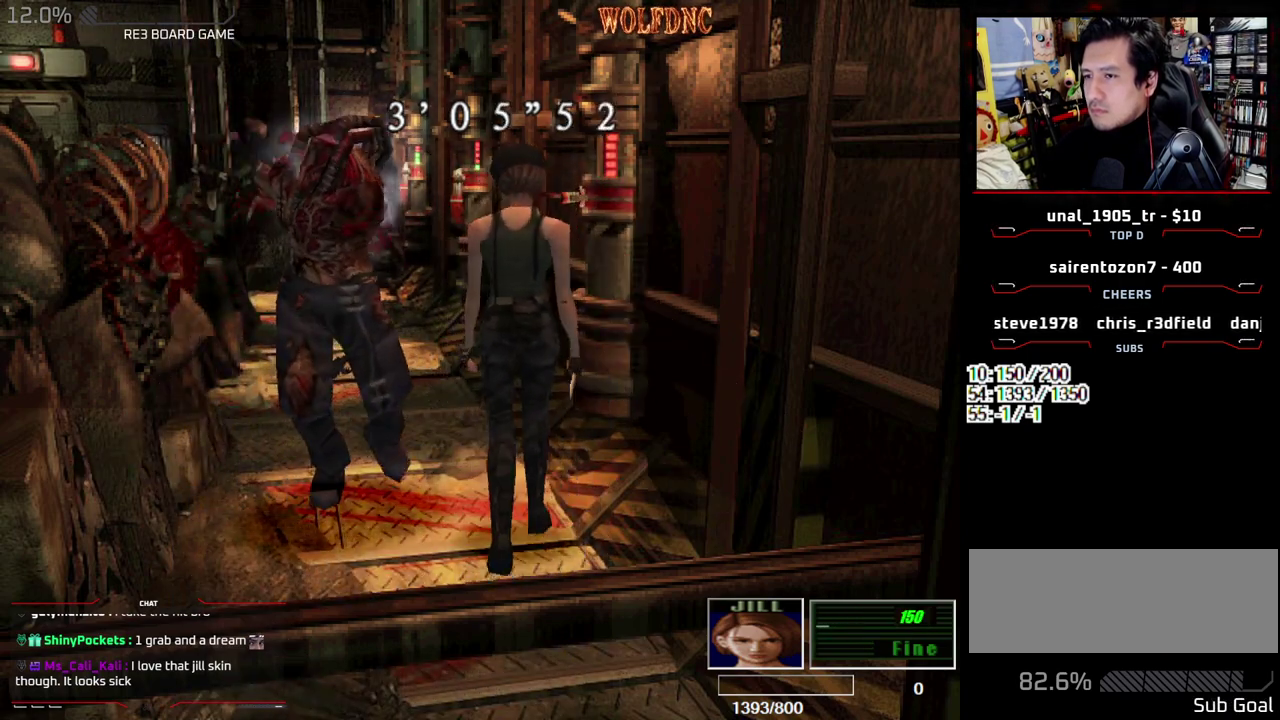
{"buttons": ["SQUARE", "DPAD_UP", "DPAD_LEFT"], "events": [[150, "SQUARE", "down"], [233, "DPAD_LEFT", "down"]]}
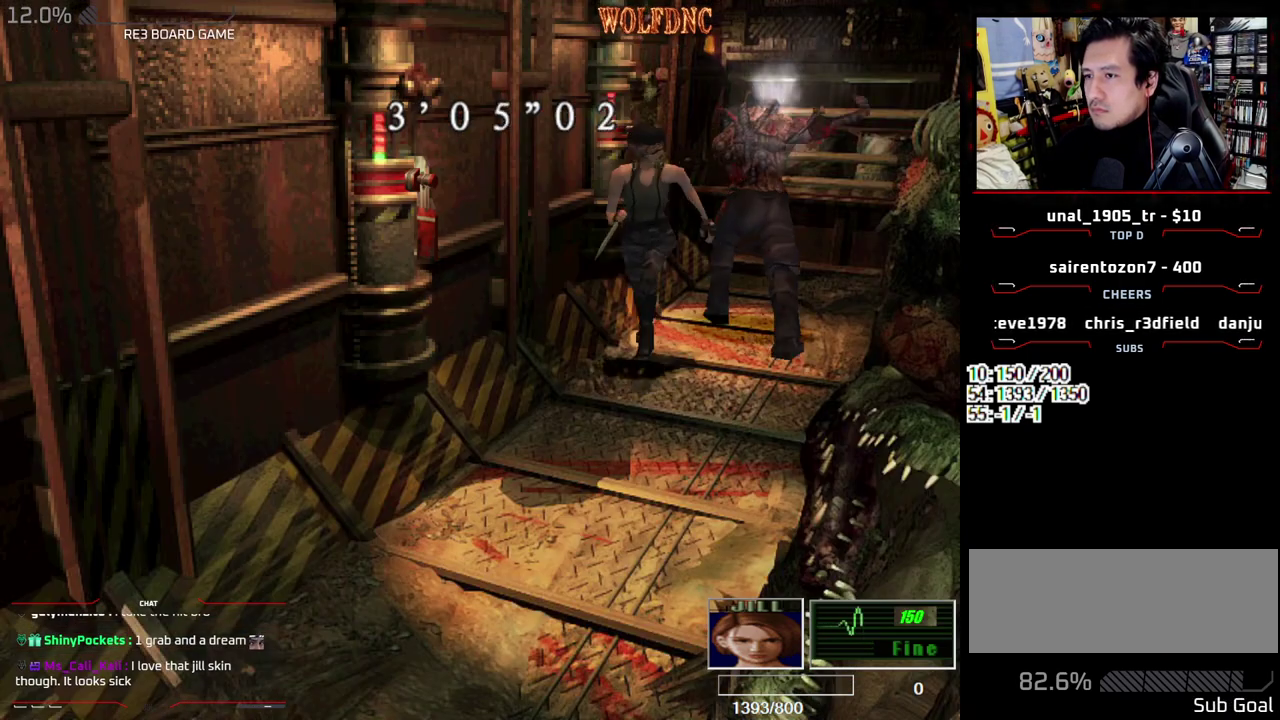
{"buttons": [], "events": [[117, "DPAD_LEFT", "up"], [217, "SQUARE", "up"], [267, "DPAD_UP", "up"]]}